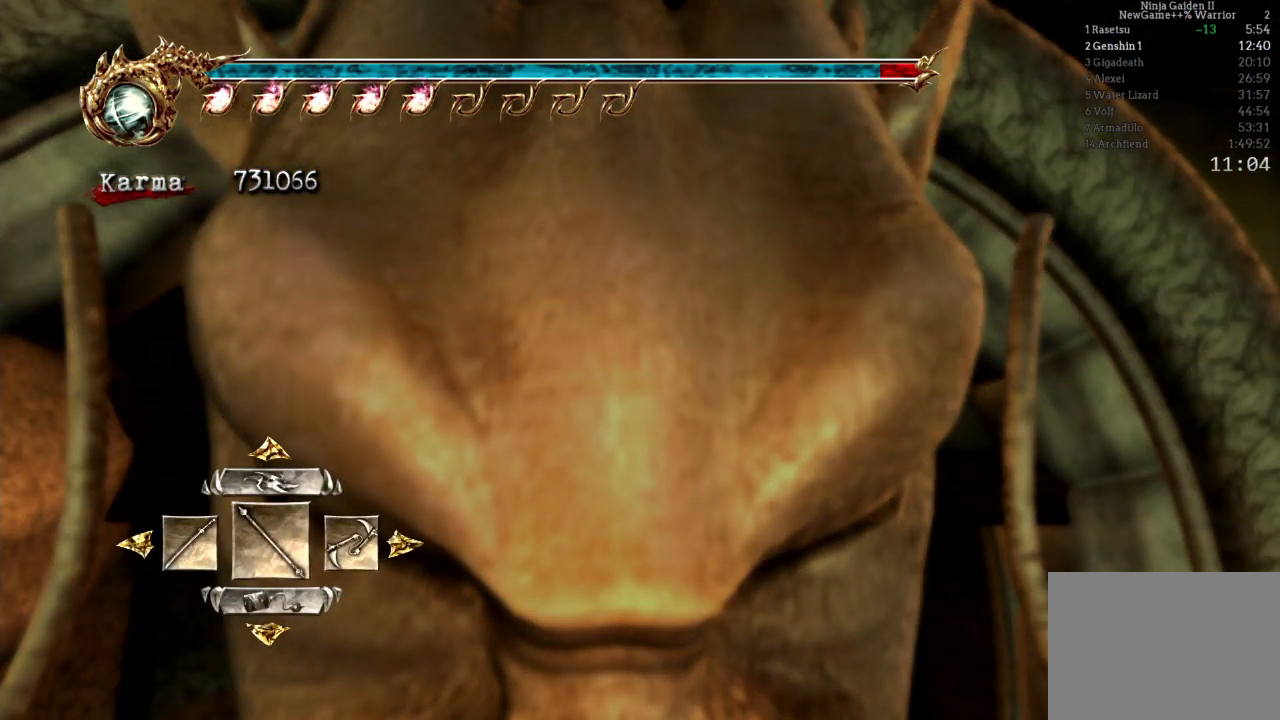
Gameplay with a controller (Xbox layout); each line is a JSON object with the inputs held at the frame after it. "events" lists button and stick changes between this image and that frame as [ms after this image, input, new state], when the widget could be followed in between. Not read: L3 R3.
{"buttons": [], "left_stick": "center", "right_stick": "center", "events": []}
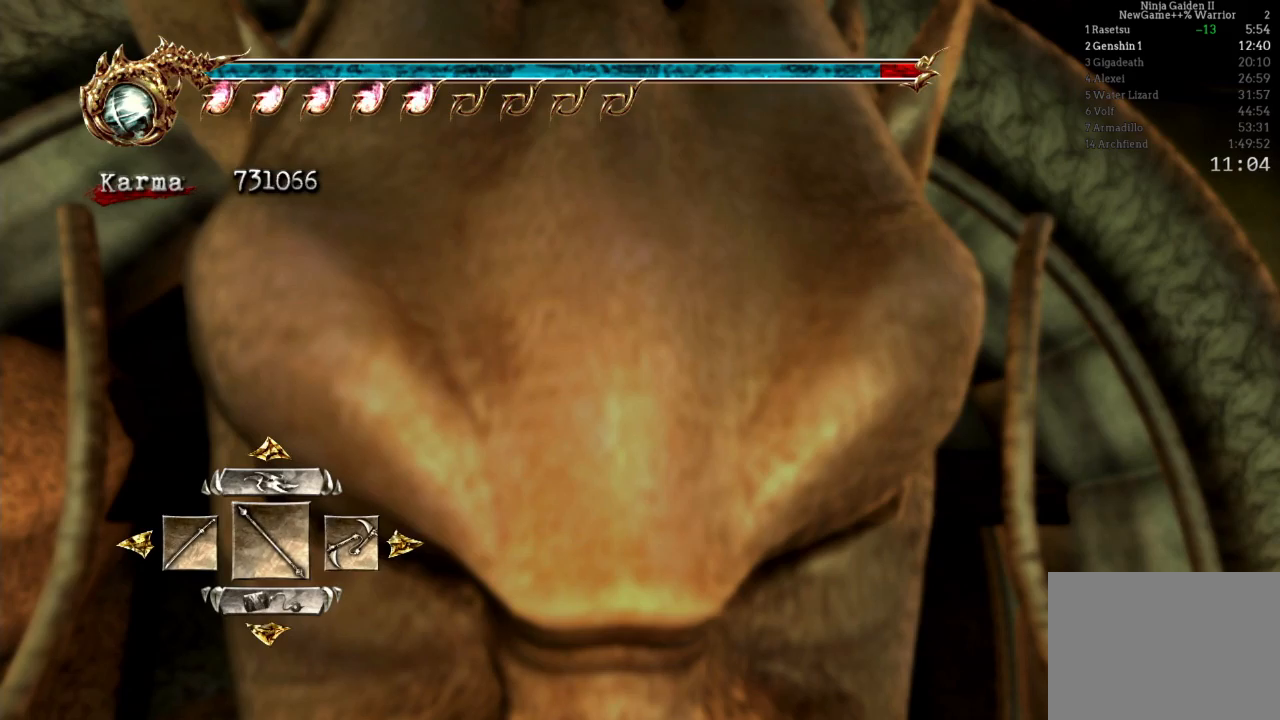
{"buttons": [], "left_stick": "center", "right_stick": "center", "events": []}
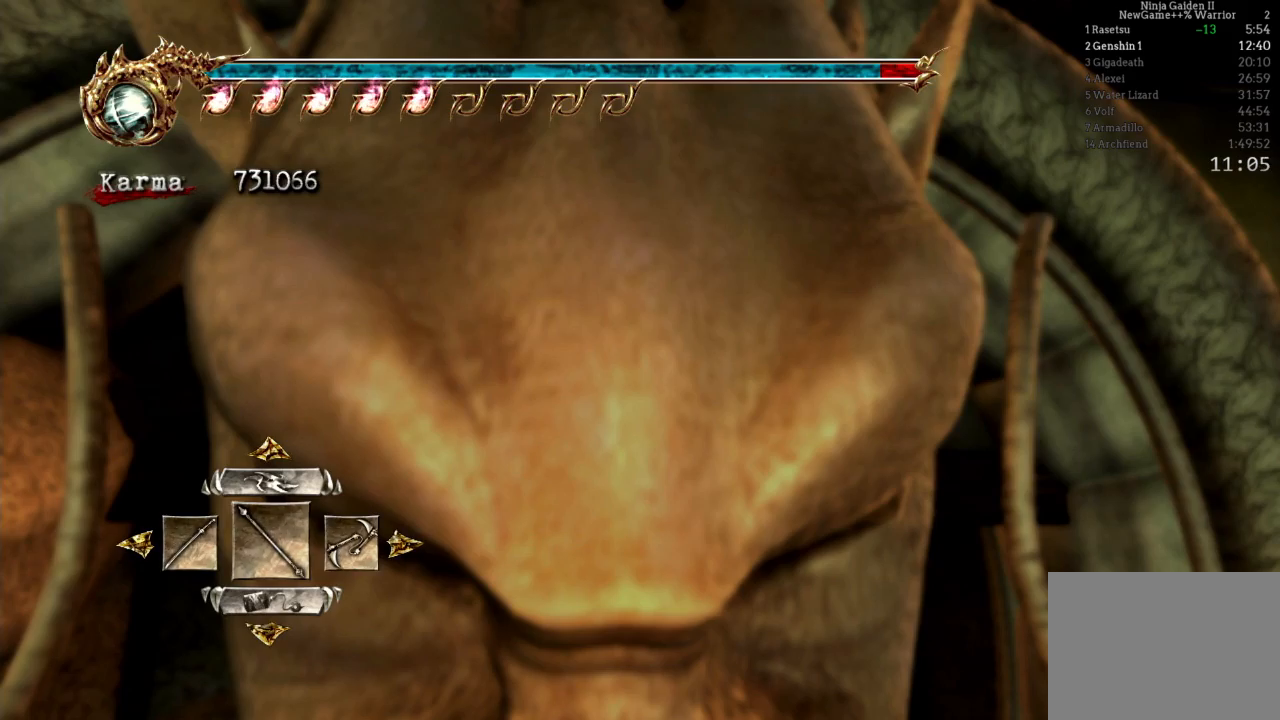
{"buttons": [], "left_stick": "center", "right_stick": "center", "events": [[133, "DPAD_RIGHT", "down"], [233, "DPAD_RIGHT", "up"], [333, "DPAD_RIGHT", "down"], [417, "DPAD_RIGHT", "up"]]}
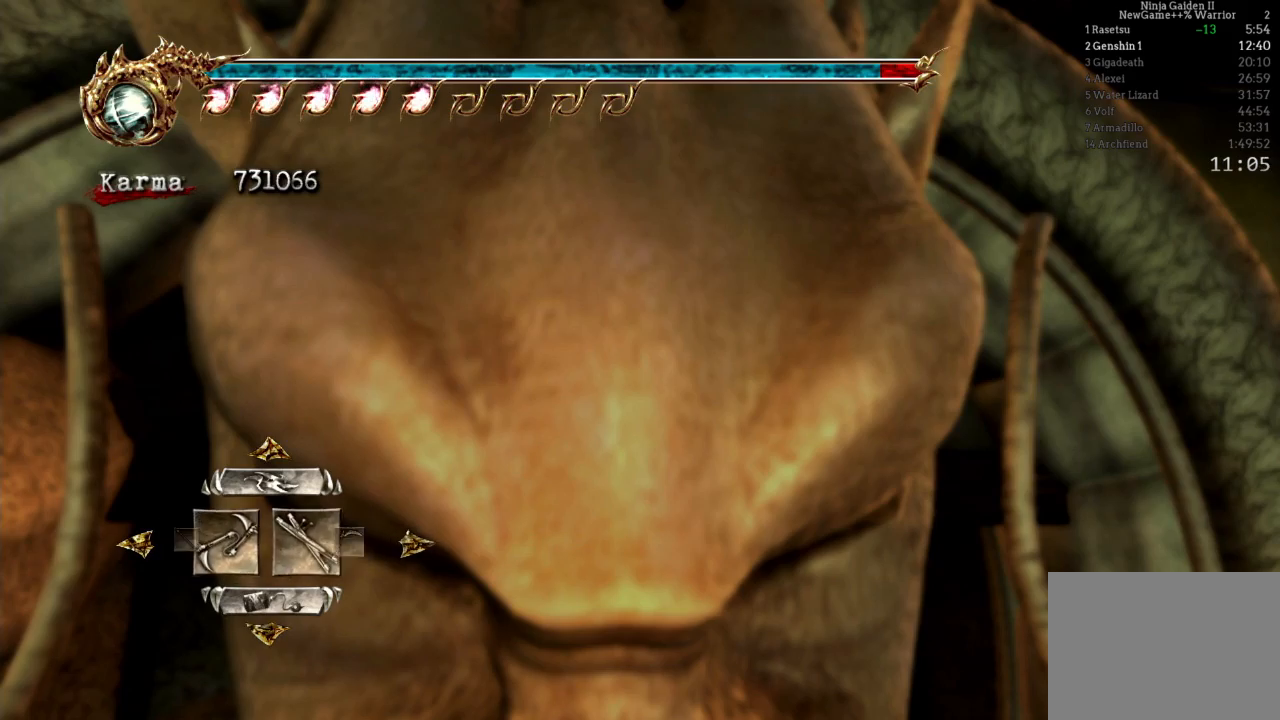
{"buttons": [], "left_stick": "center", "right_stick": "center", "events": [[250, "DPAD_RIGHT", "down"], [383, "DPAD_RIGHT", "up"]]}
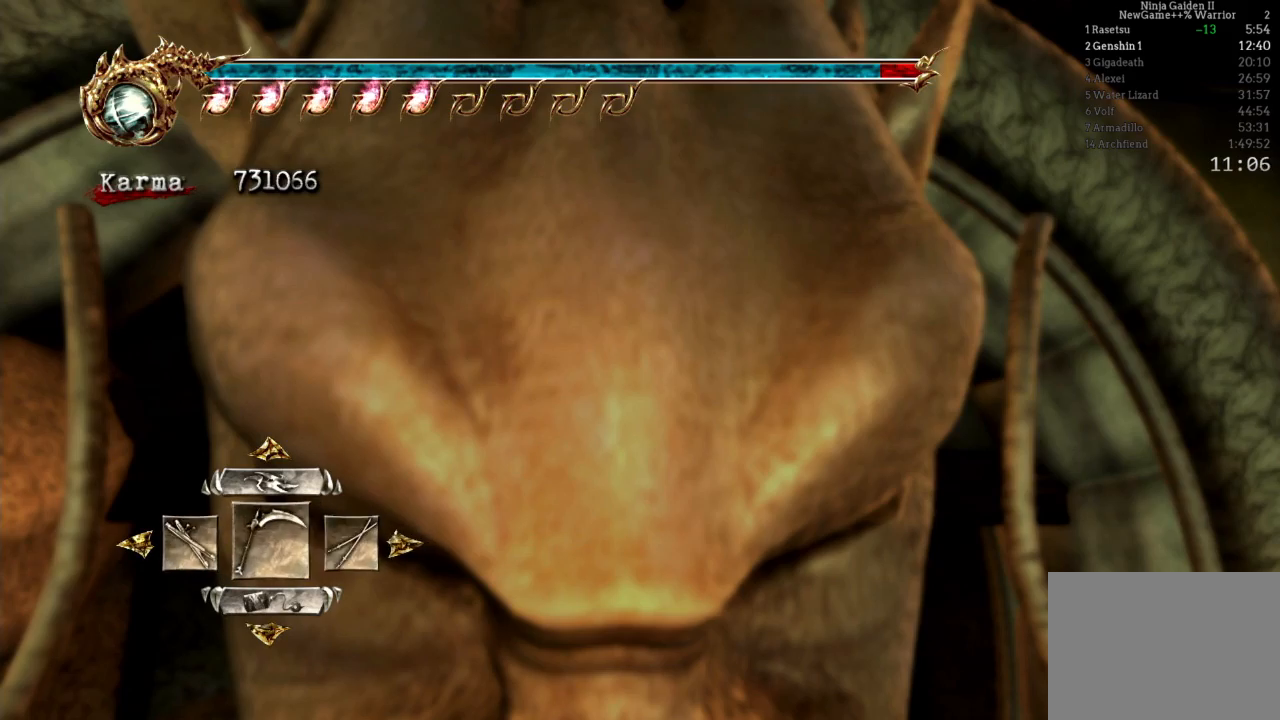
{"buttons": [], "left_stick": "up", "right_stick": "center", "events": [[133, "A", "down"], [283, "A", "up"], [383, "left_stick", "up"]]}
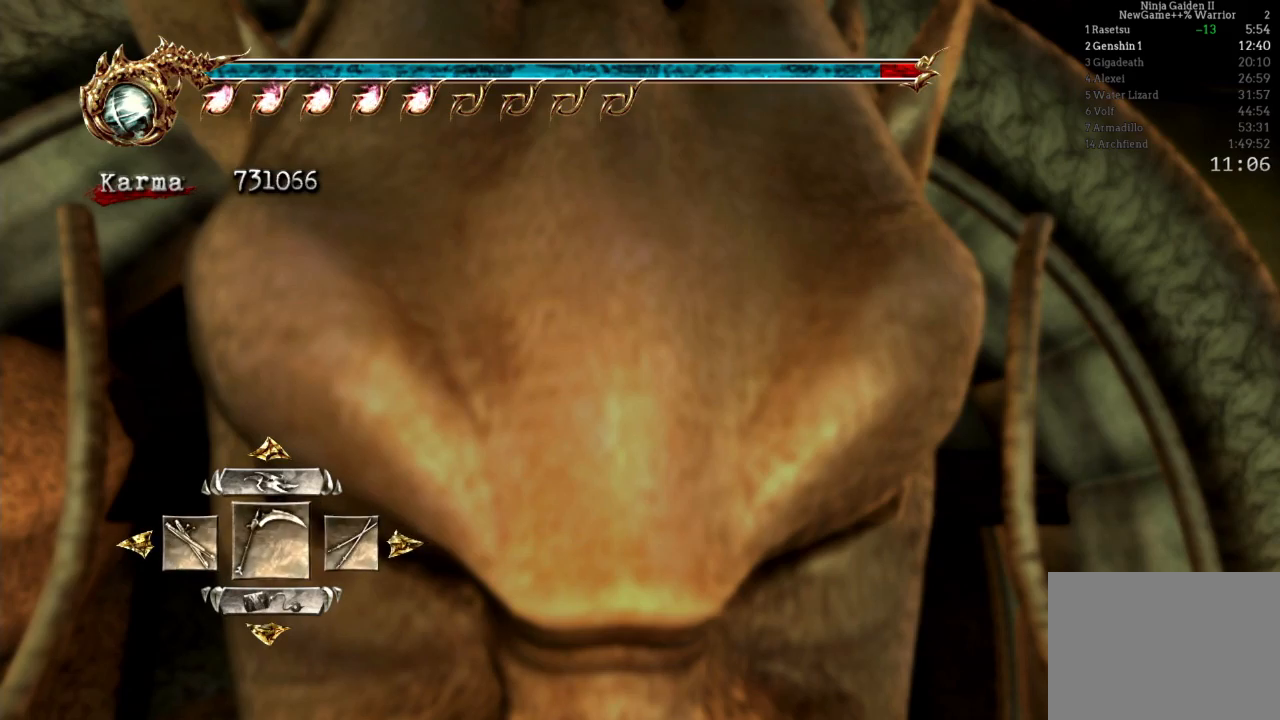
{"buttons": ["L2"], "left_stick": "up", "right_stick": "center"}
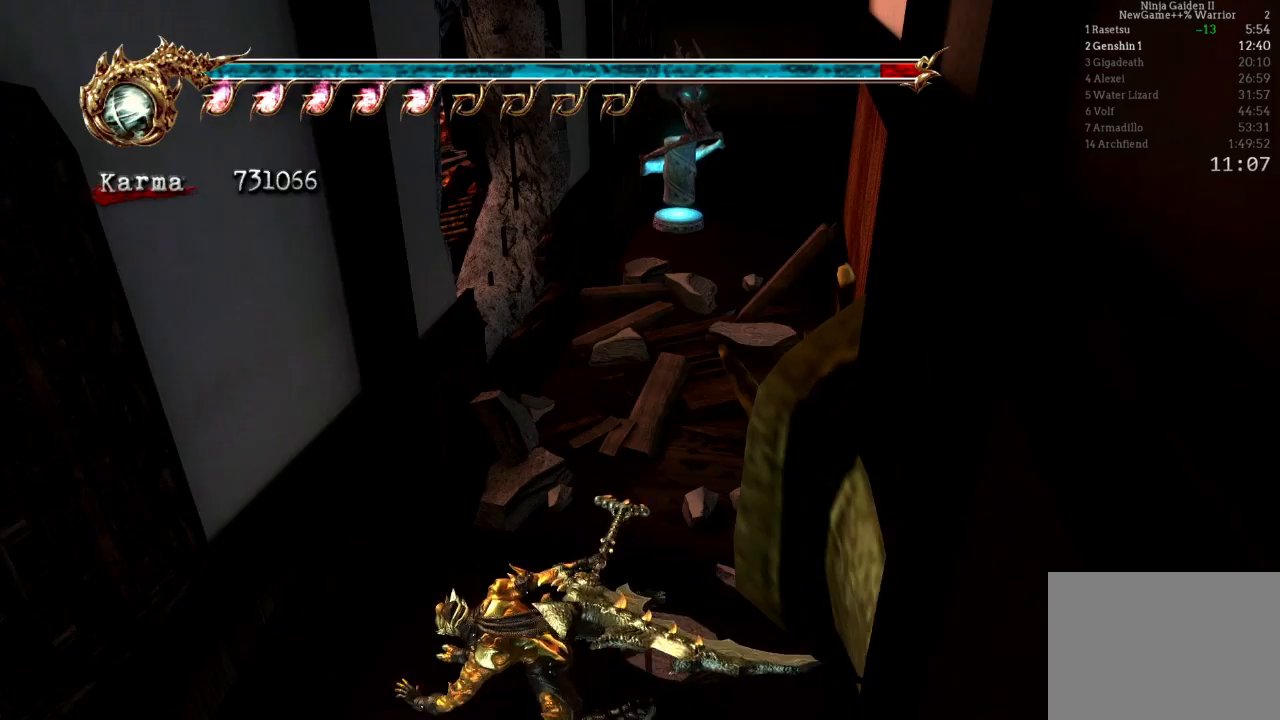
{"buttons": [], "left_stick": "up-right", "right_stick": "center", "events": [[33, "L2", "up"], [250, "left_stick", "up-right"]]}
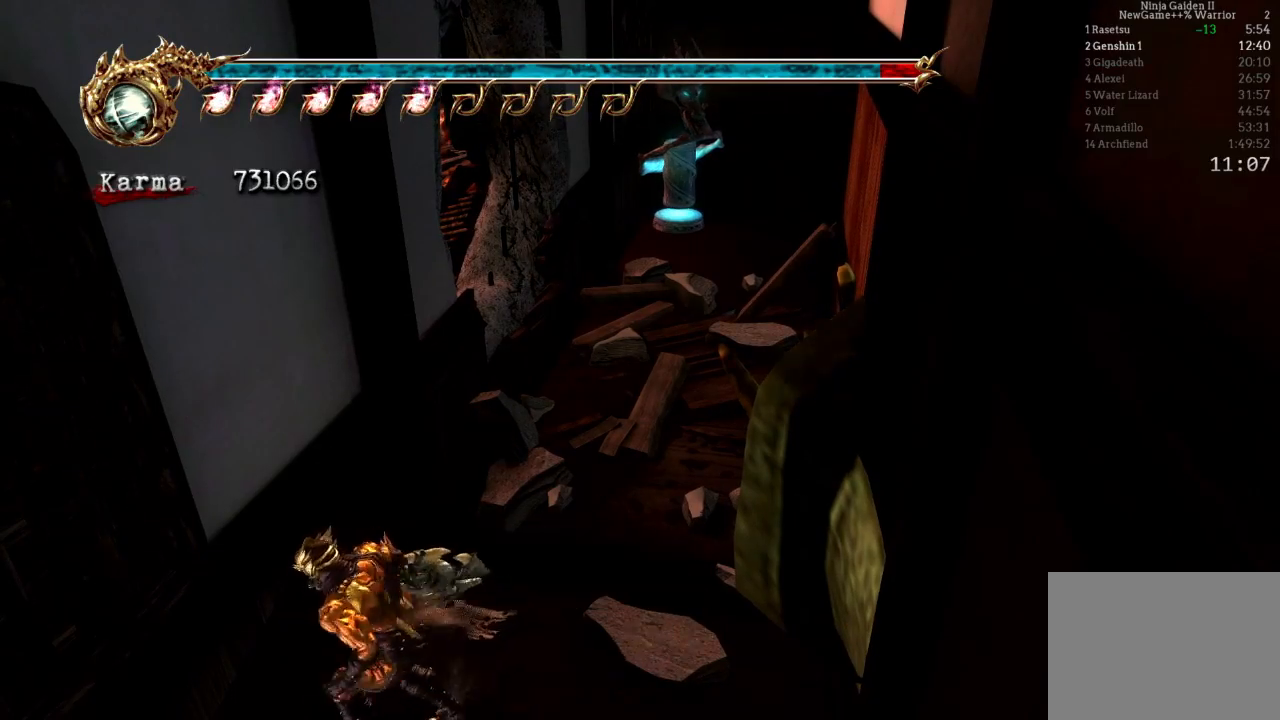
{"buttons": [], "left_stick": "up", "right_stick": "center", "events": [[283, "left_stick", "up"]]}
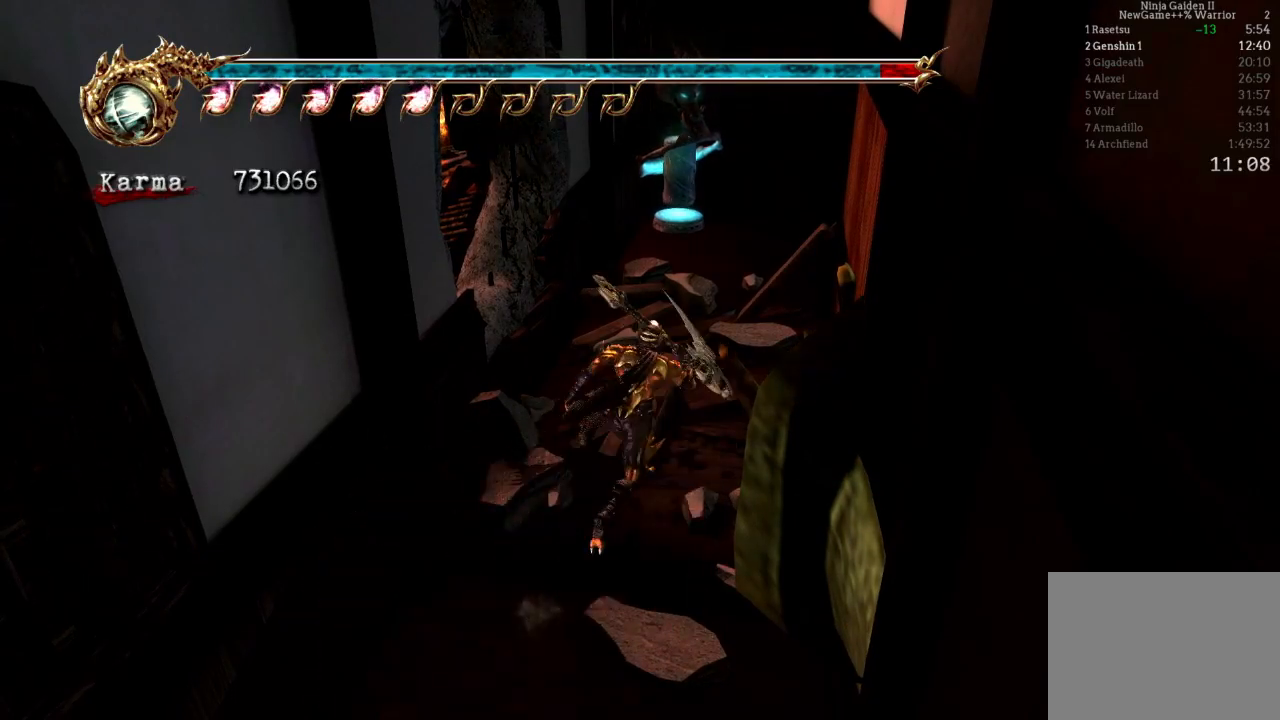
{"buttons": ["A"], "left_stick": "left", "right_stick": "center", "events": [[217, "left_stick", "center"], [283, "left_stick", "left"], [350, "A", "down"]]}
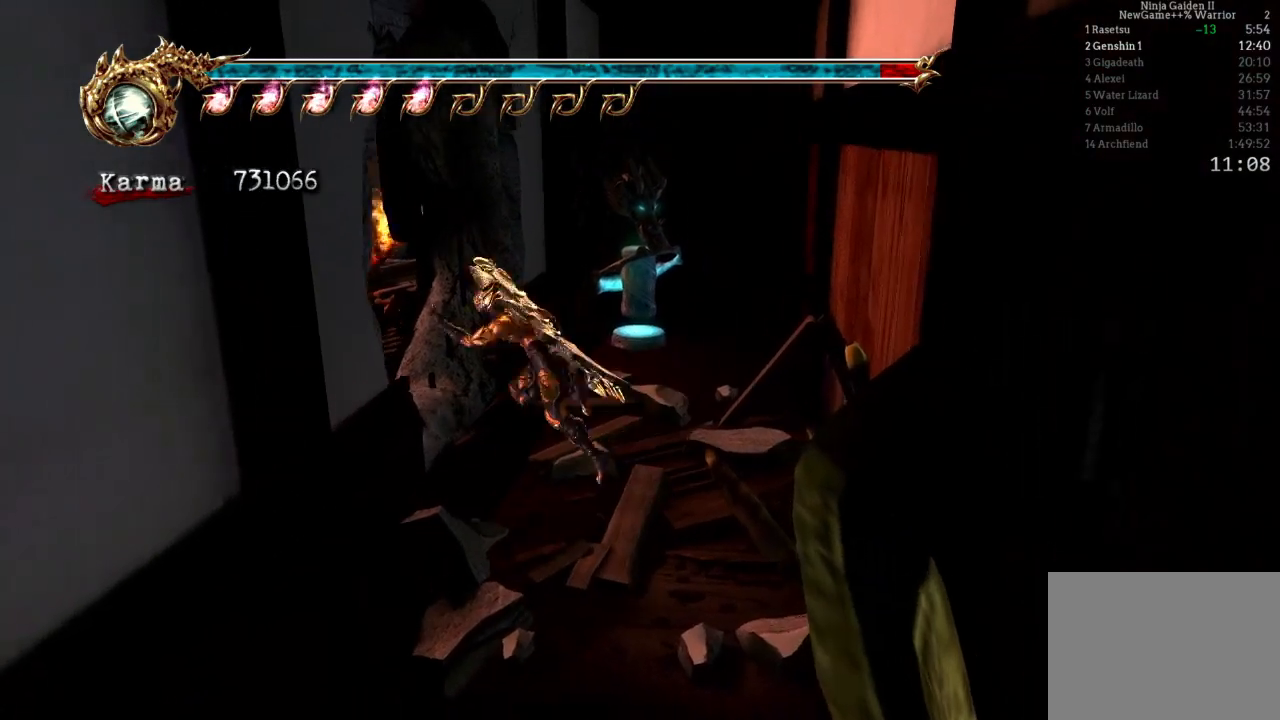
{"buttons": [], "left_stick": "up-left", "right_stick": "center", "events": [[100, "A", "up"], [450, "left_stick", "up-left"]]}
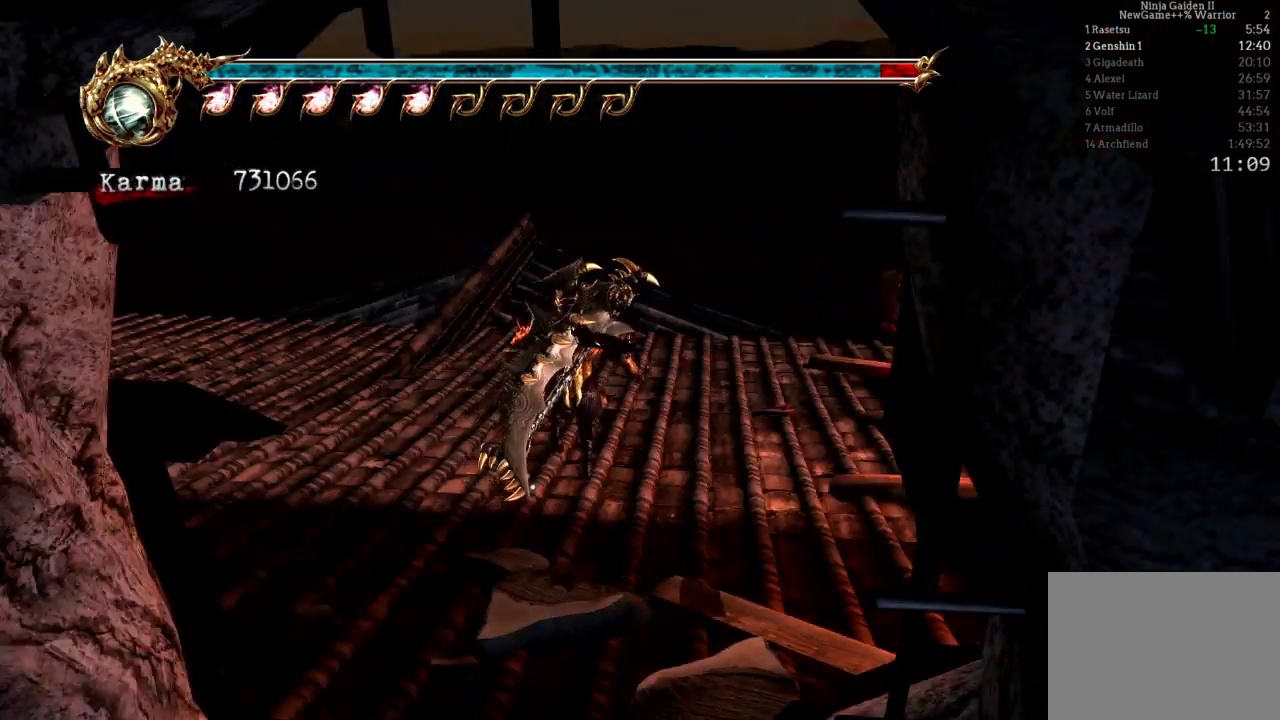
{"buttons": ["A", "L2", "R2"], "left_stick": "up-left", "right_stick": "center", "events": [[283, "L2", "down"], [400, "R2", "down"], [433, "A", "down"]]}
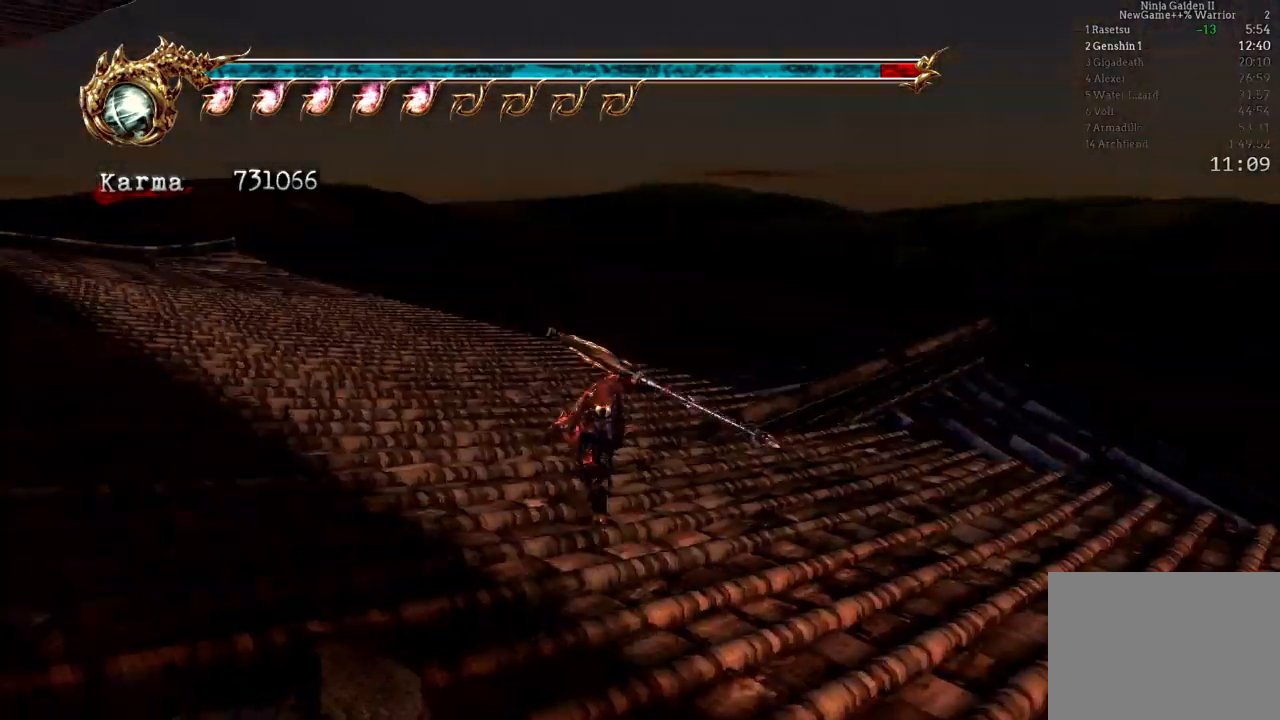
{"buttons": [], "left_stick": "up-left", "right_stick": "center", "events": [[33, "A", "up"], [83, "R2", "up"], [117, "L2", "up"], [117, "left_stick", "center"], [283, "left_stick", "up-left"], [317, "right_stick", "right"], [450, "right_stick", "center"]]}